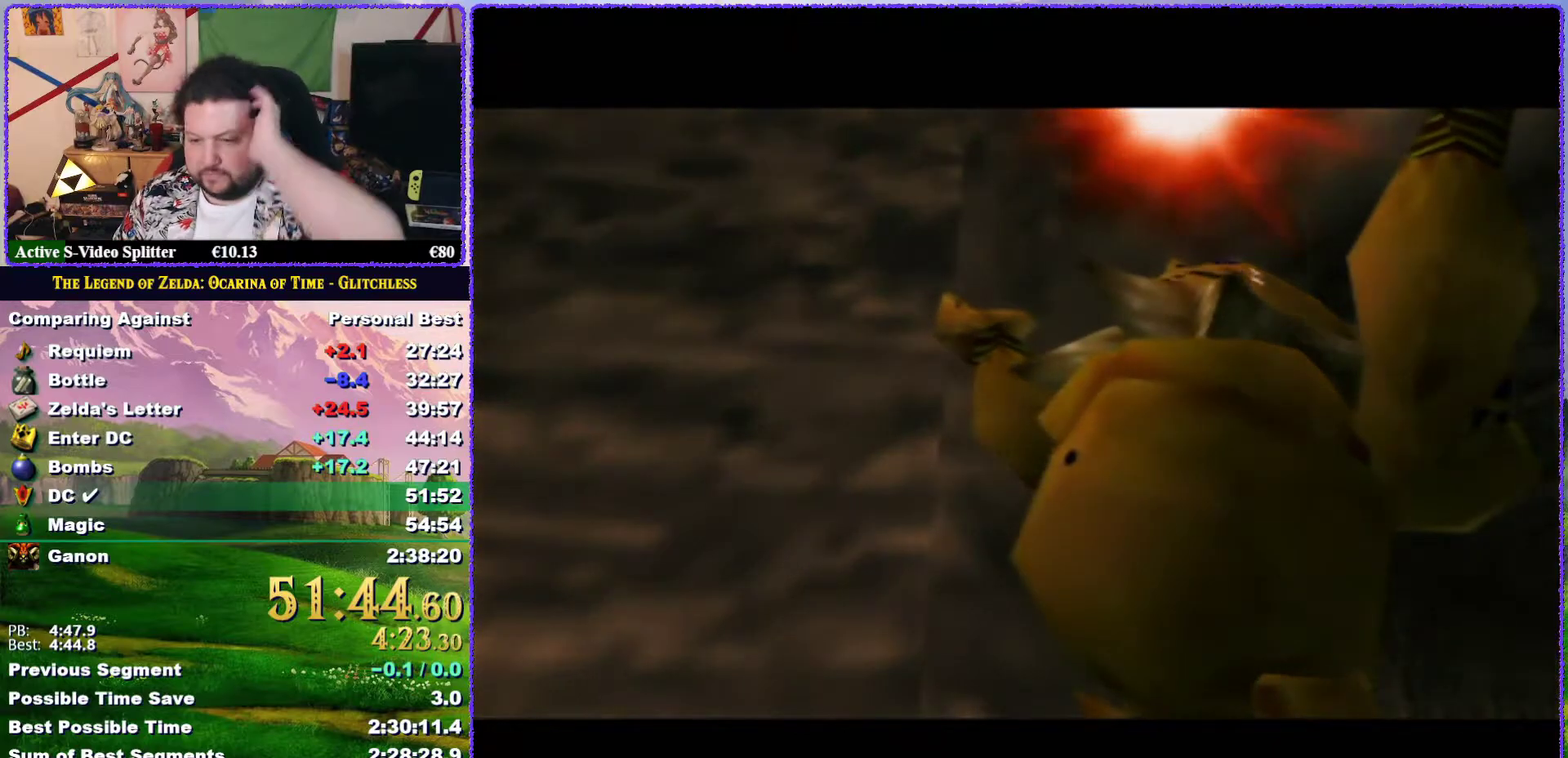
Gameplay with a controller (Nintendo layout); each line is a JSON object with the inputs held at the frame after it. "events" lists button and stick changes between this image and that frame as [ms after this image, input, new state], when the widget could be followed in between. Not read: L3 R3.
{"buttons": [], "left_stick": "center", "events": [[117, "B", "up"]]}
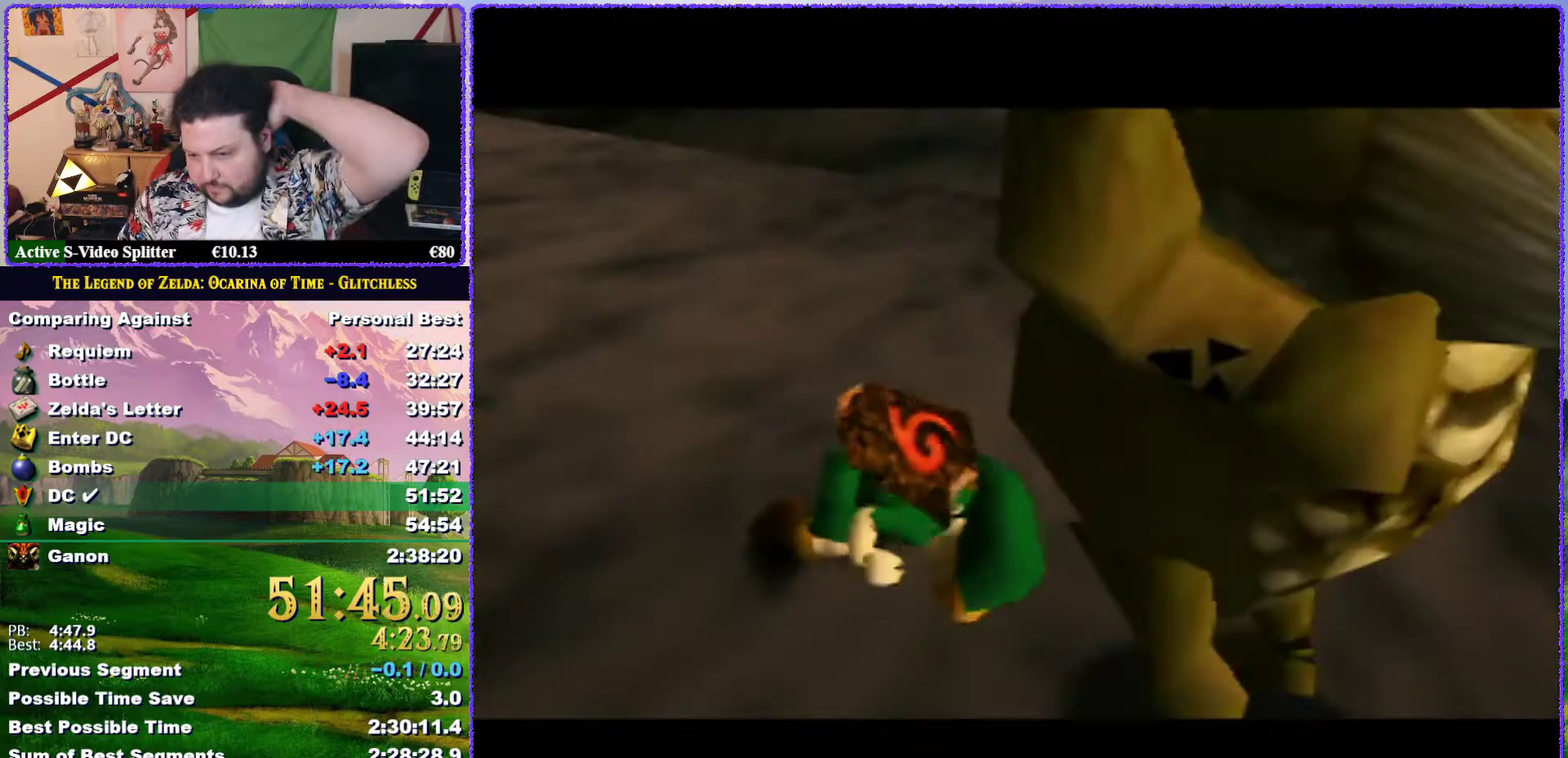
{"buttons": [], "left_stick": "center", "events": []}
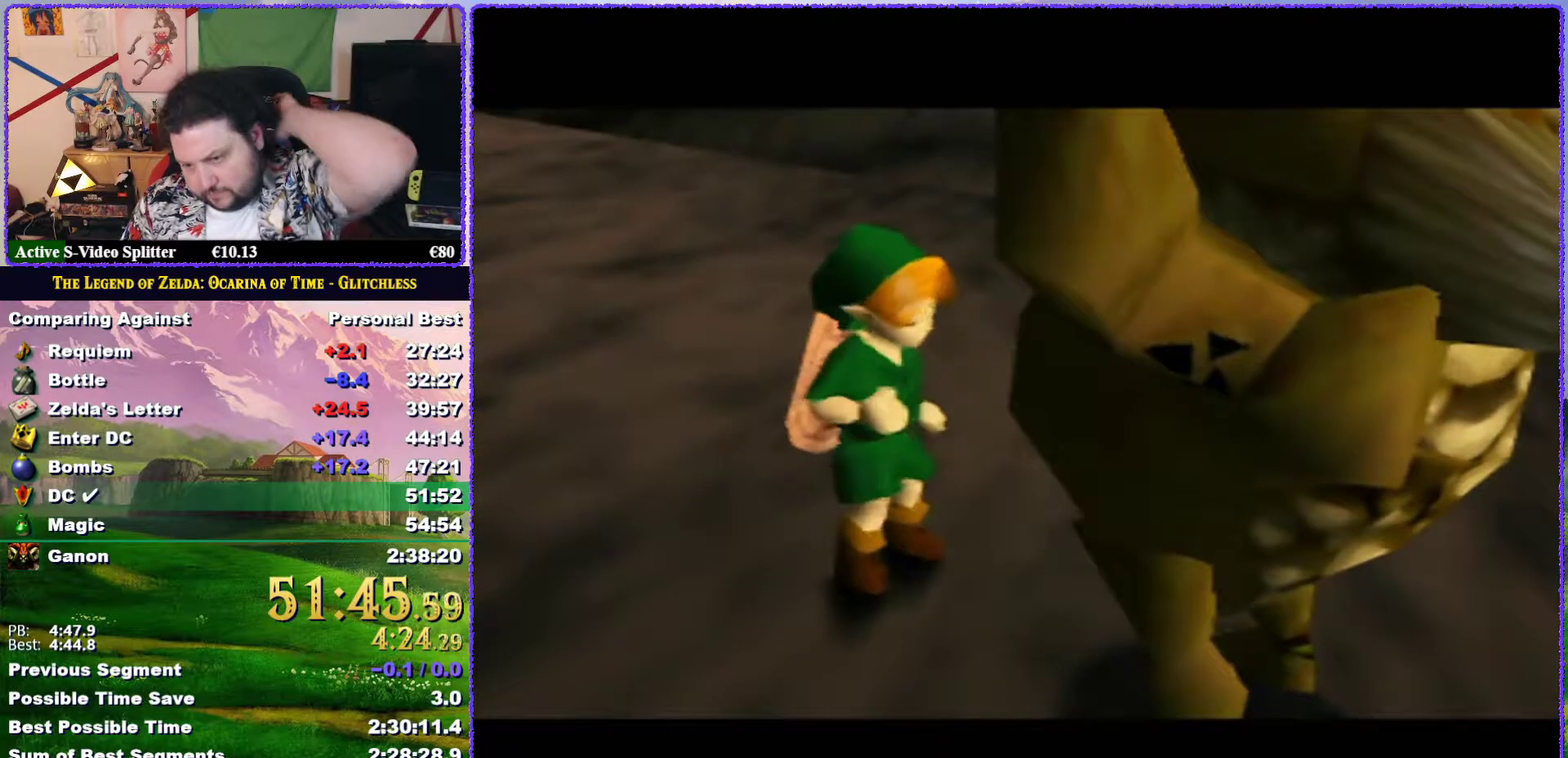
{"buttons": ["A", "B"], "left_stick": "center", "events": [[100, "B", "down"], [117, "A", "down"], [183, "A", "up"], [183, "B", "up"], [267, "B", "down"], [300, "A", "down"], [367, "A", "up"], [367, "B", "up"], [433, "A", "down"], [433, "B", "down"]]}
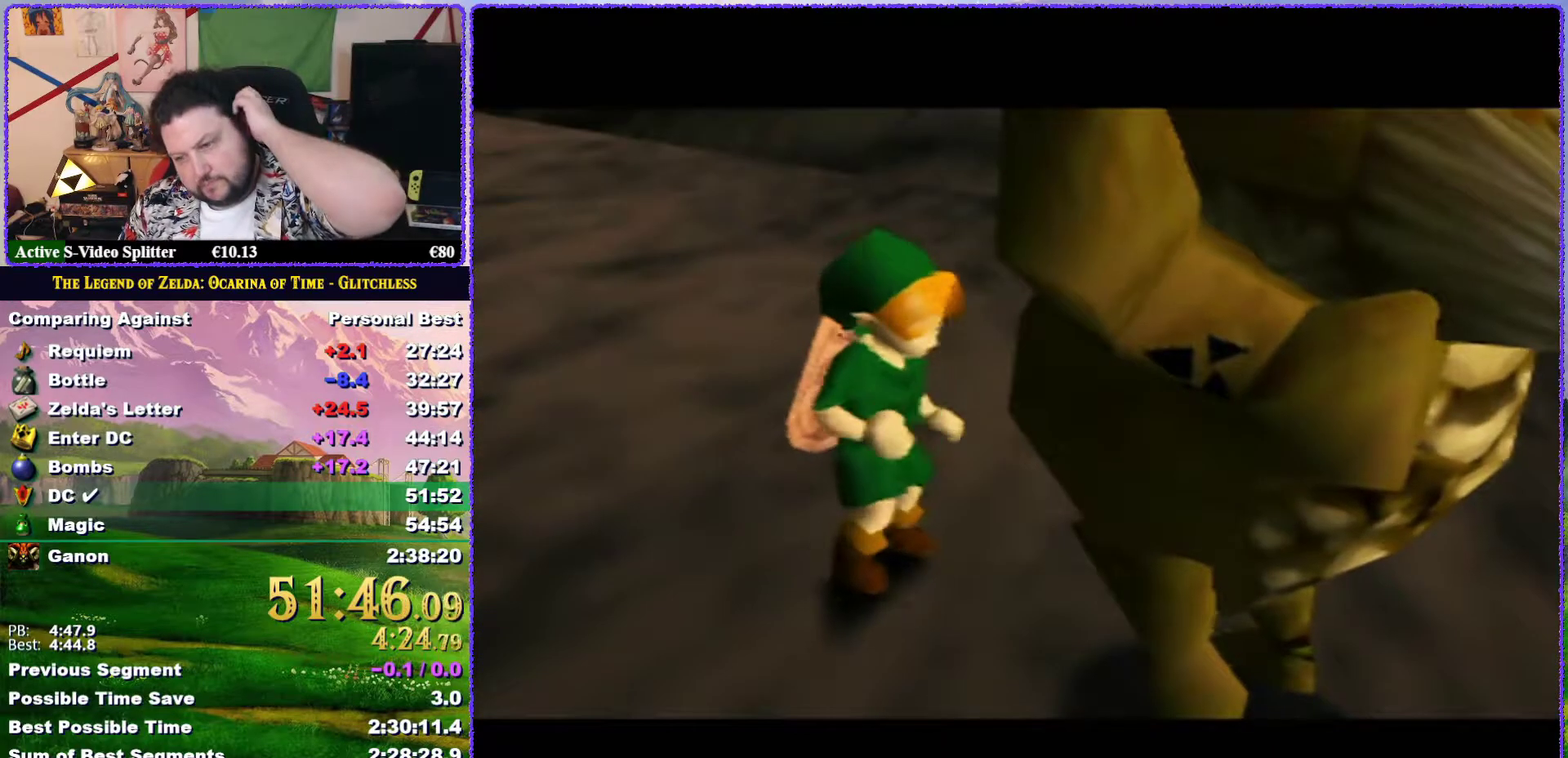
{"buttons": [], "left_stick": "center", "events": [[17, "A", "up"], [17, "B", "up"], [17, "left_stick", "up"], [67, "left_stick", "center"], [117, "B", "down"], [183, "B", "up"]]}
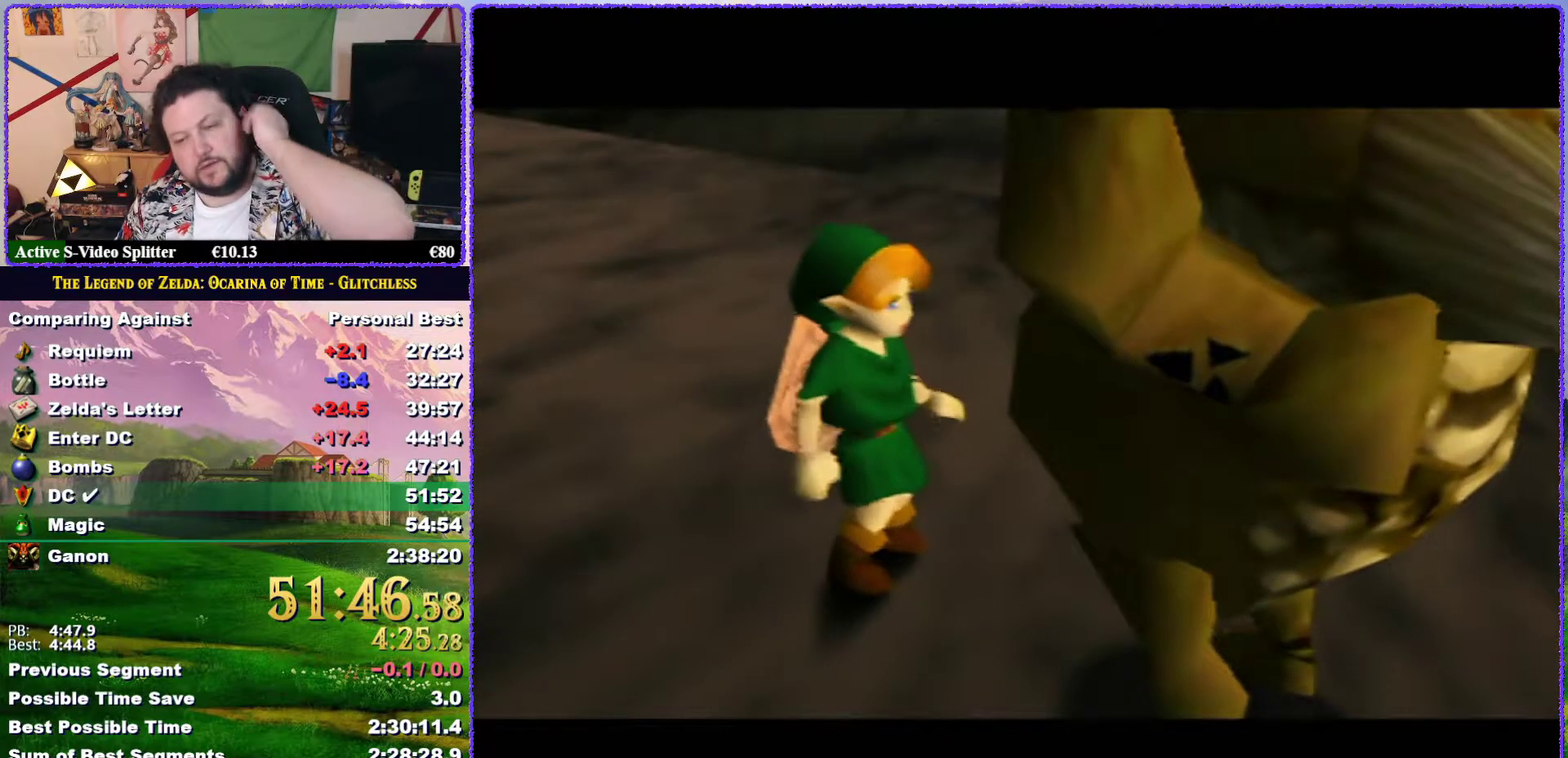
{"buttons": [], "left_stick": "center", "events": [[183, "A", "down"], [183, "B", "down"], [317, "A", "up"], [317, "B", "up"], [400, "B", "down"], [450, "B", "up"]]}
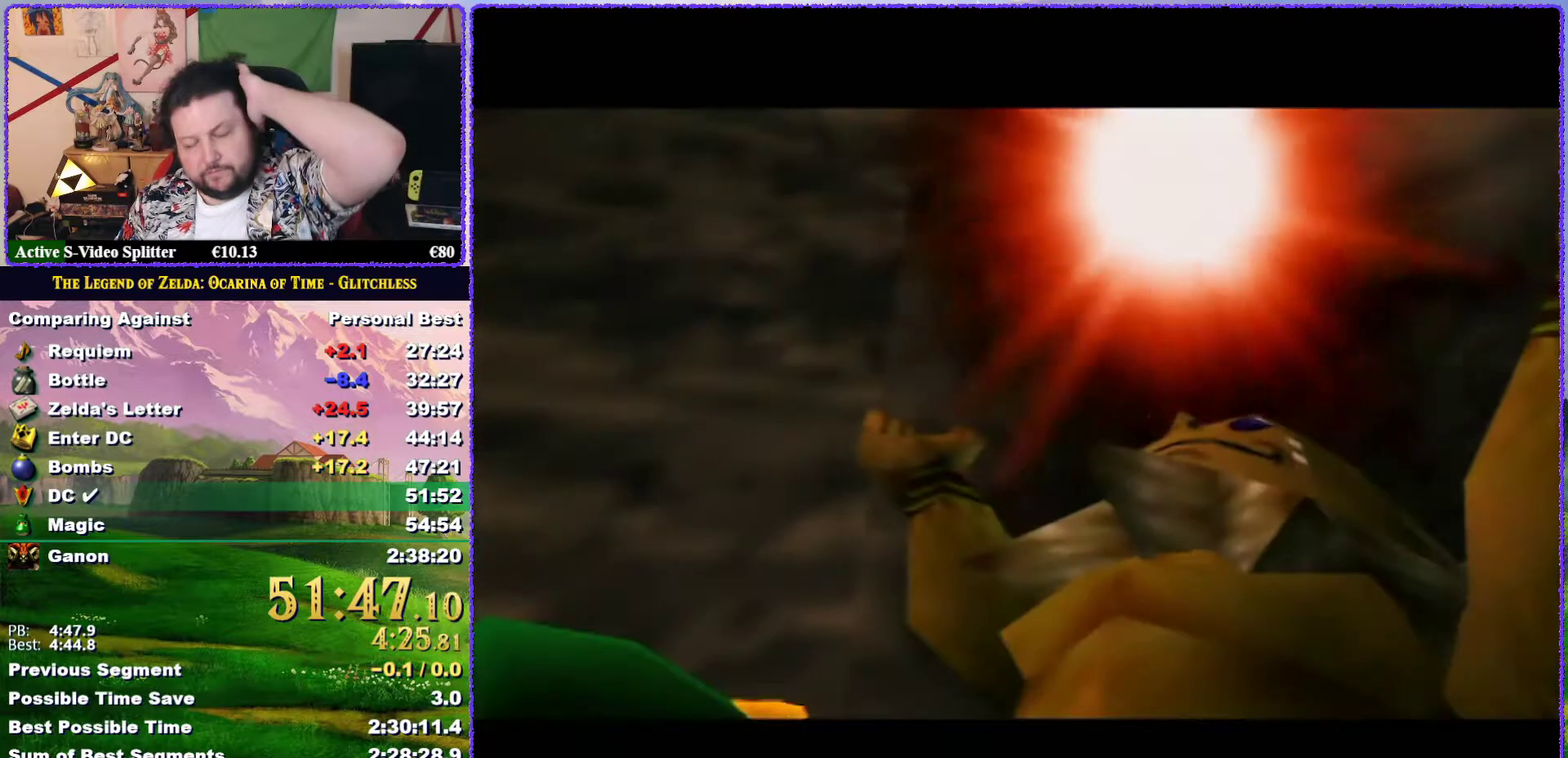
{"buttons": [], "left_stick": "center", "events": []}
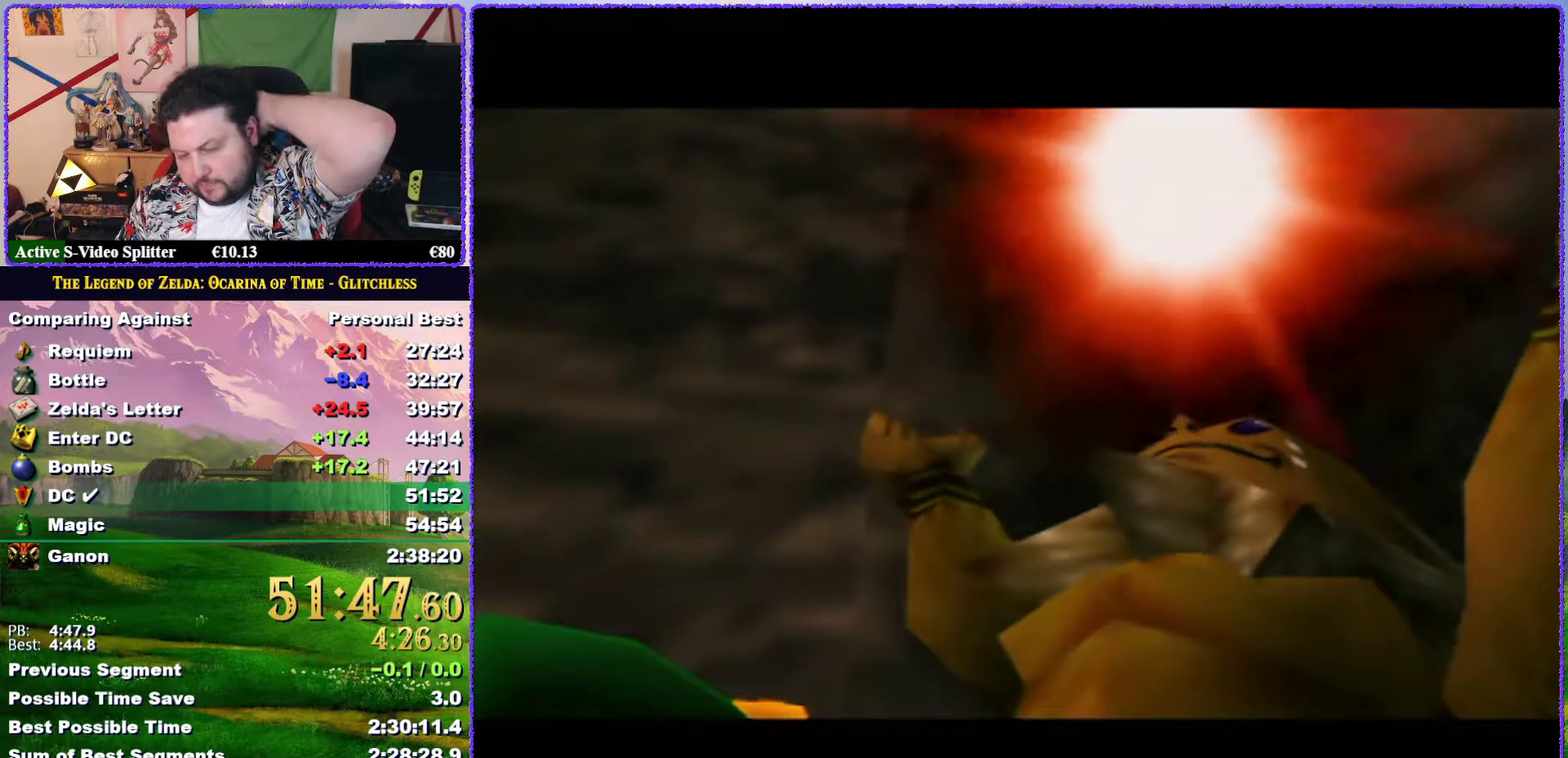
{"buttons": ["B"], "left_stick": "center", "events": [[317, "B", "down"], [417, "B", "up"], [483, "B", "down"]]}
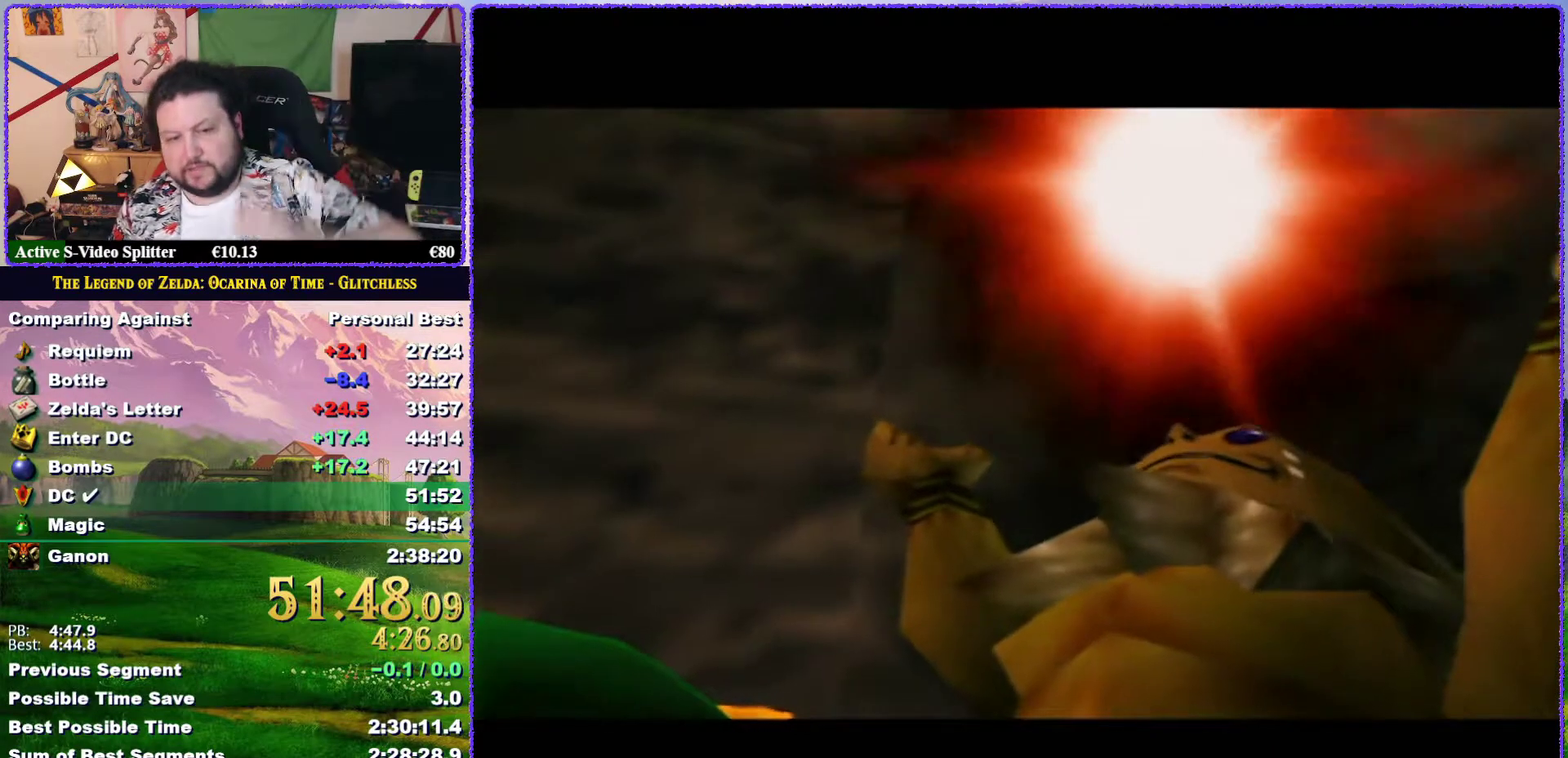
{"buttons": ["B"], "left_stick": "center", "events": [[50, "B", "up"], [150, "B", "down"], [233, "B", "up"], [350, "A", "down"], [350, "B", "down"], [417, "A", "up"]]}
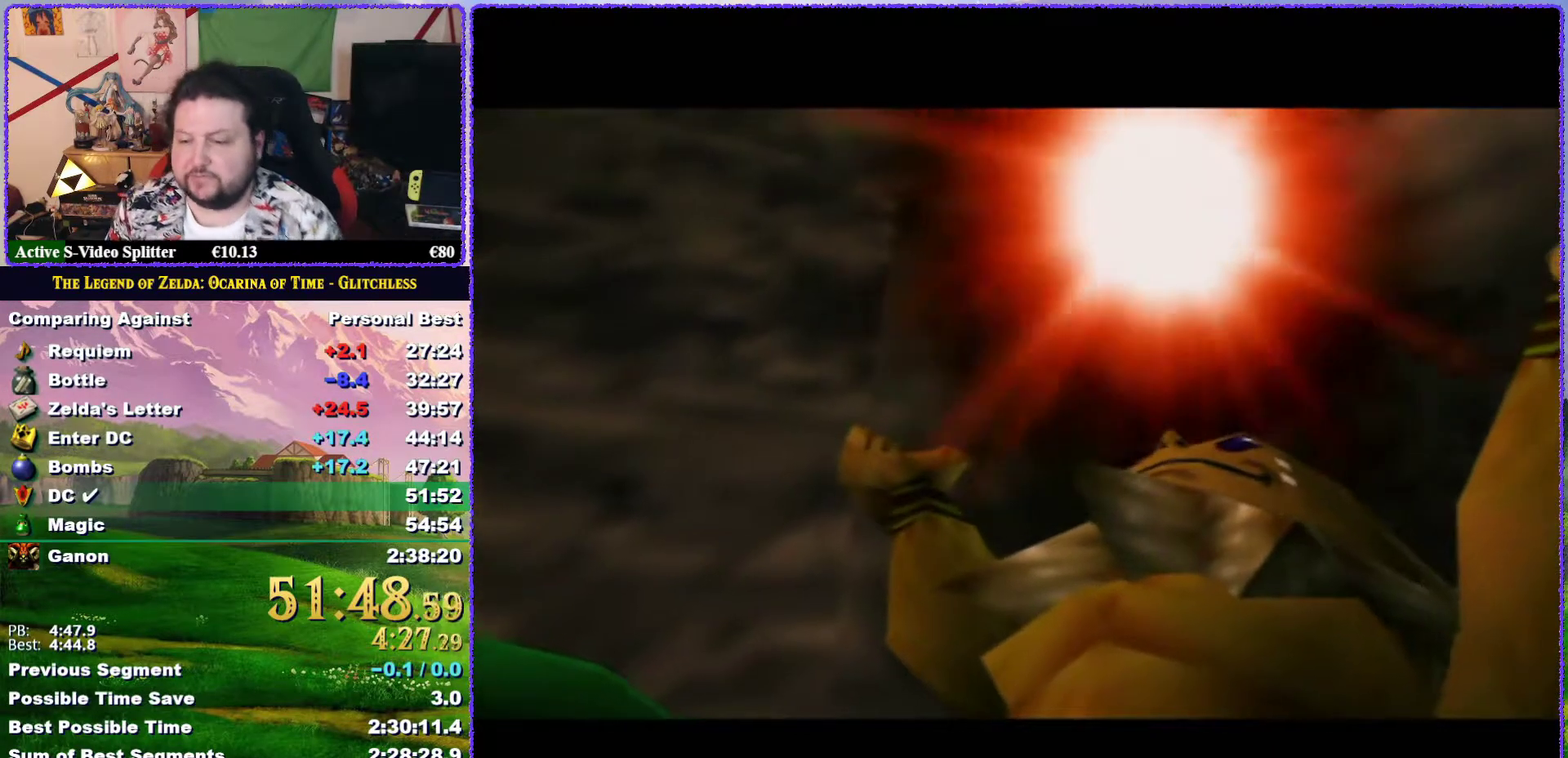
{"buttons": ["A"], "left_stick": "center", "events": [[33, "A", "down"], [117, "A", "up"], [217, "A", "down"], [283, "A", "up"], [283, "B", "up"], [467, "A", "down"]]}
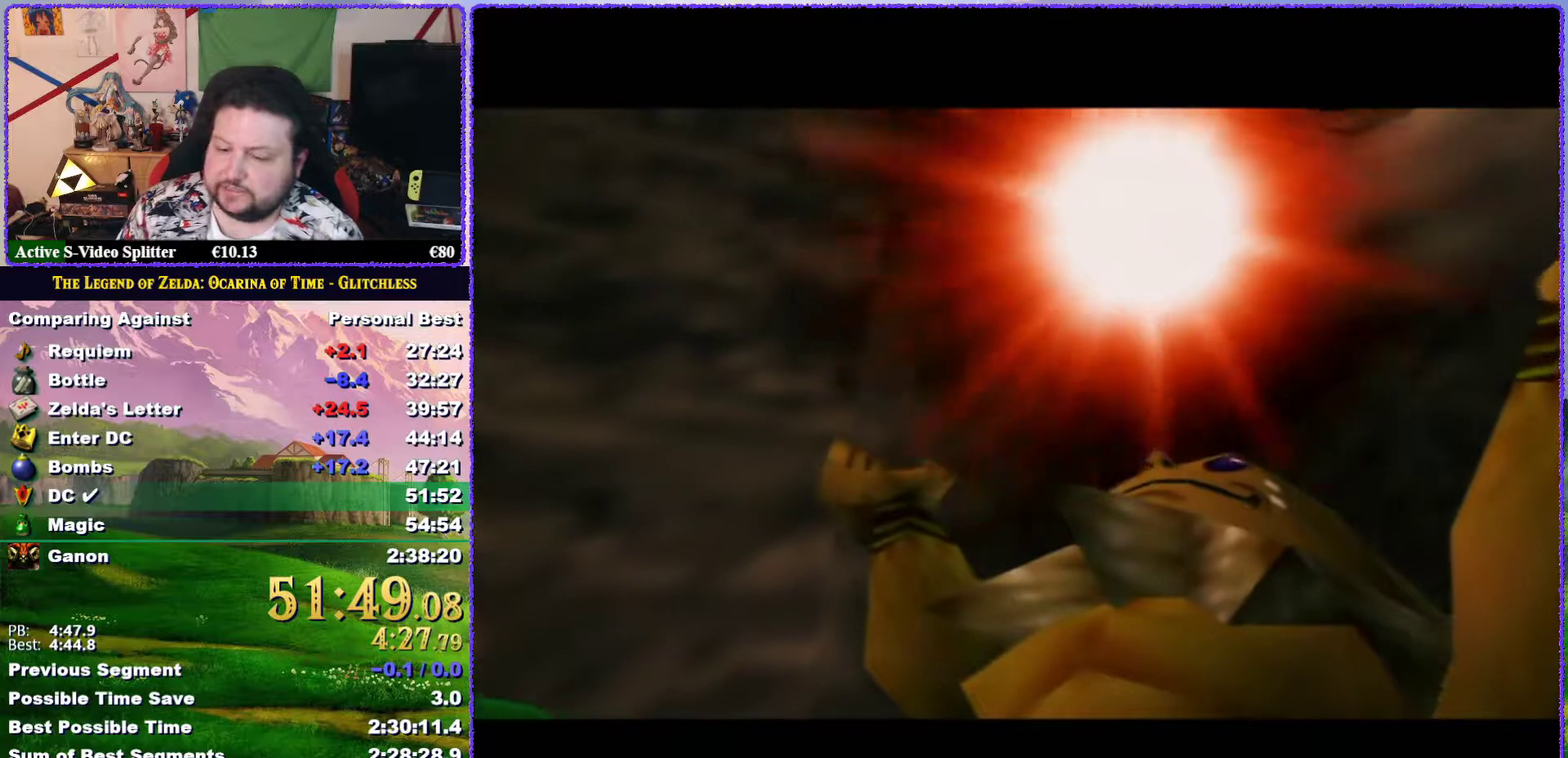
{"buttons": ["B"], "left_stick": "center", "events": [[50, "A", "up"], [317, "B", "down"]]}
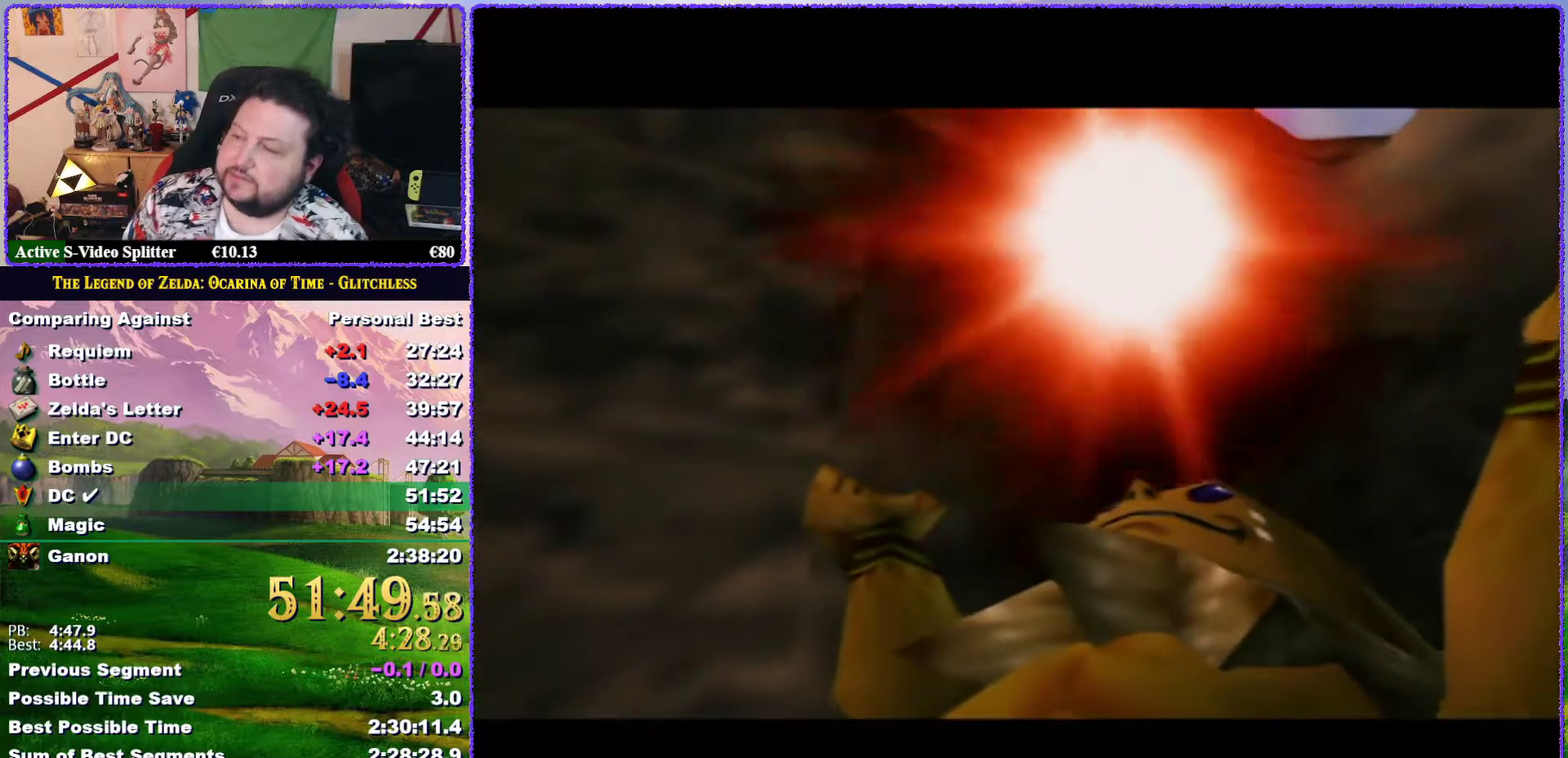
{"buttons": [], "left_stick": "center", "events": [[217, "B", "up"]]}
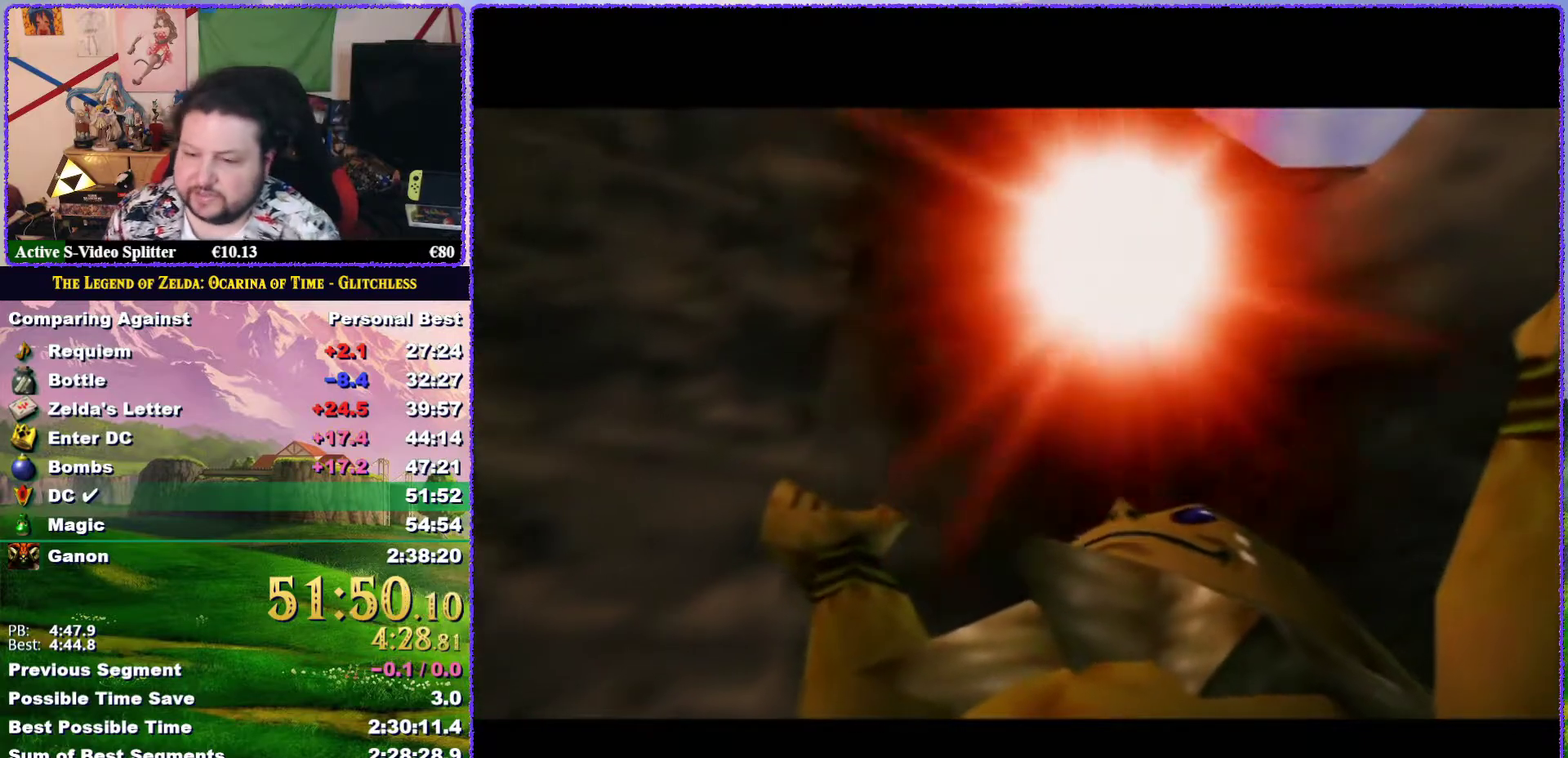
{"buttons": ["A"], "left_stick": "center", "events": [[150, "A", "down"], [317, "A", "up"], [467, "A", "down"]]}
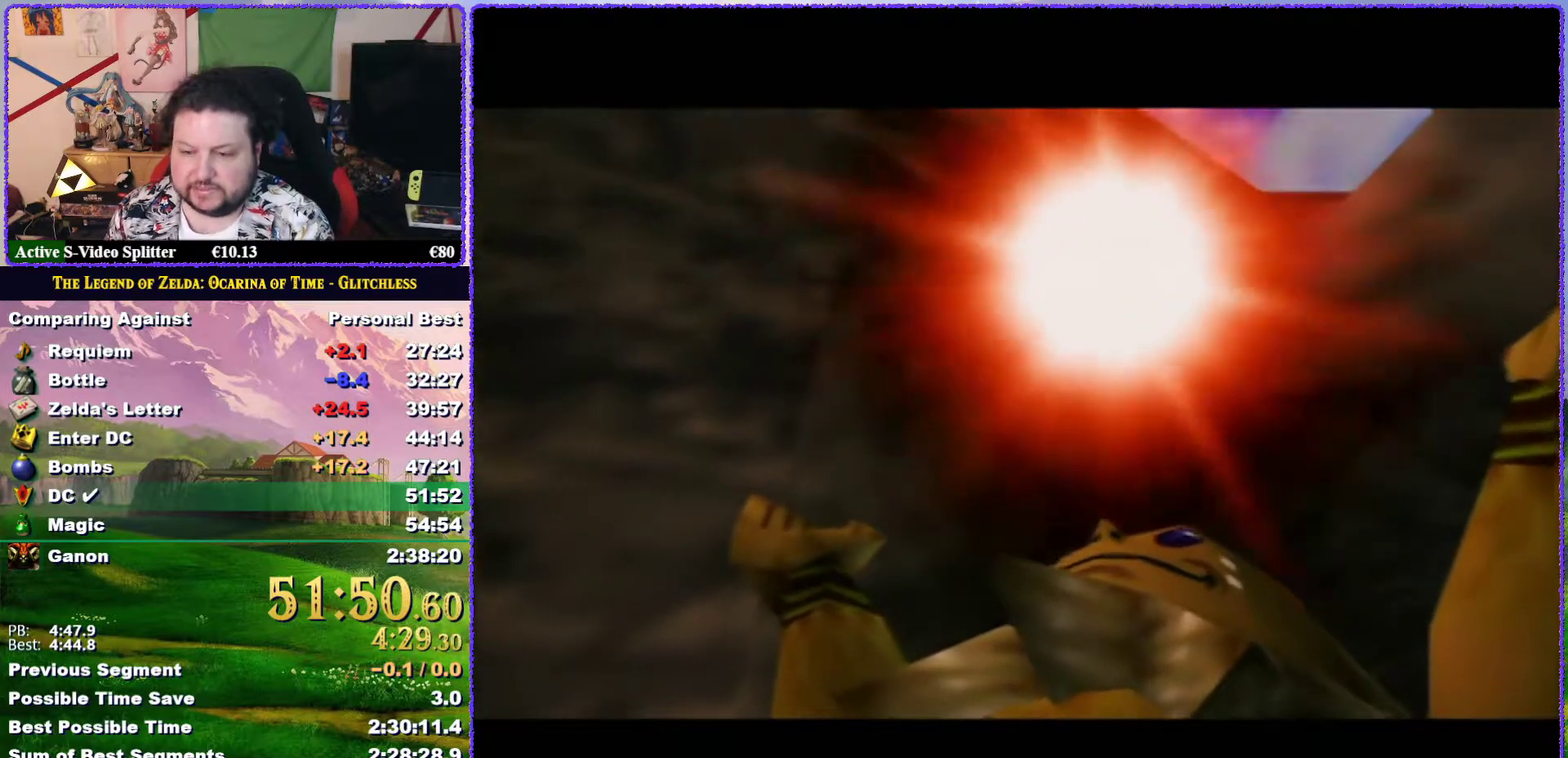
{"buttons": [], "left_stick": "center", "events": [[50, "A", "up"], [167, "A", "down"], [200, "B", "down"], [283, "A", "up"], [283, "B", "up"], [400, "A", "down"], [433, "B", "down"], [500, "A", "up"], [500, "B", "up"]]}
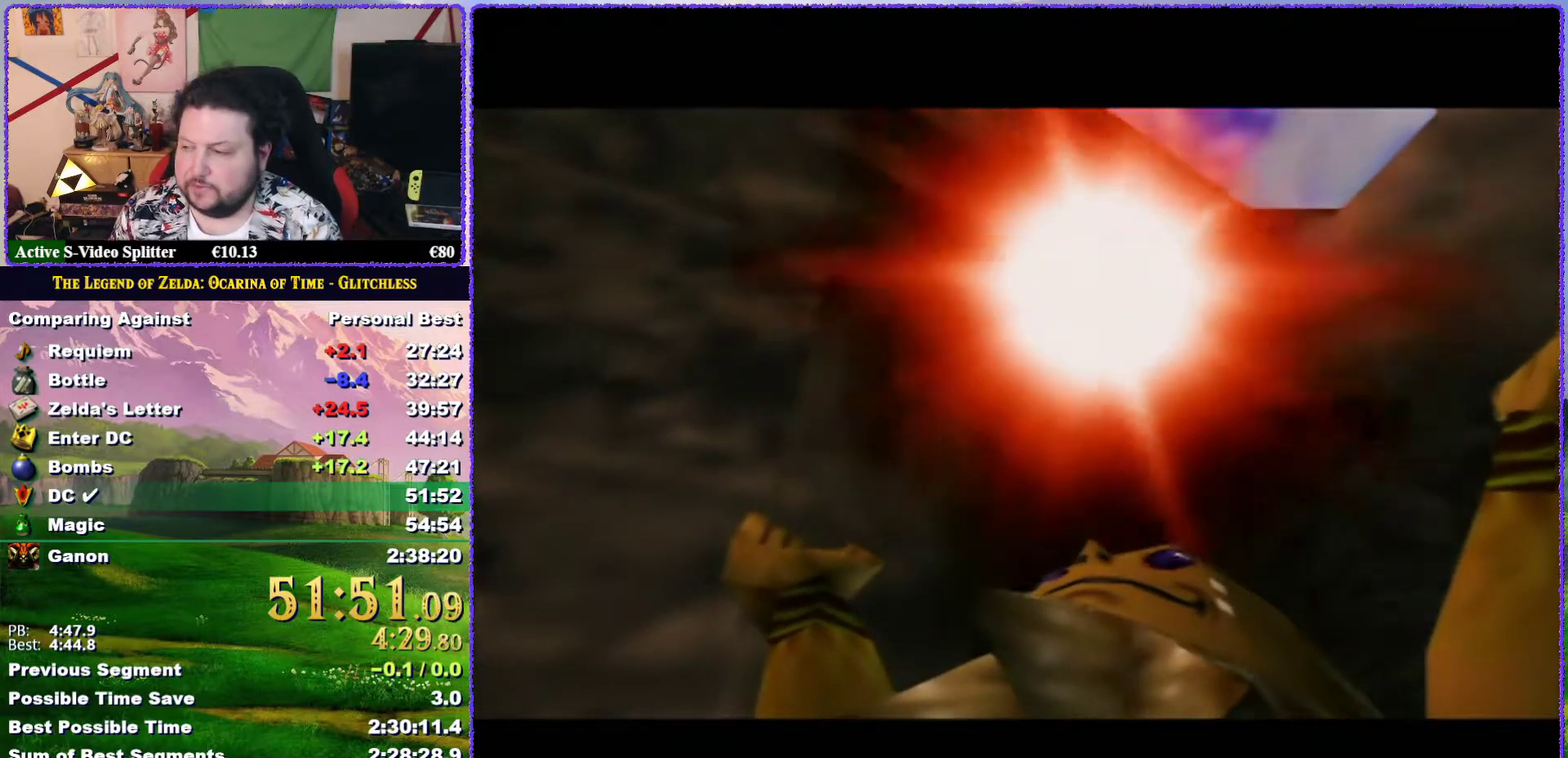
{"buttons": ["B"], "left_stick": "center", "events": [[100, "B", "down"], [150, "B", "up"], [217, "A", "down"], [283, "A", "up"], [467, "B", "down"]]}
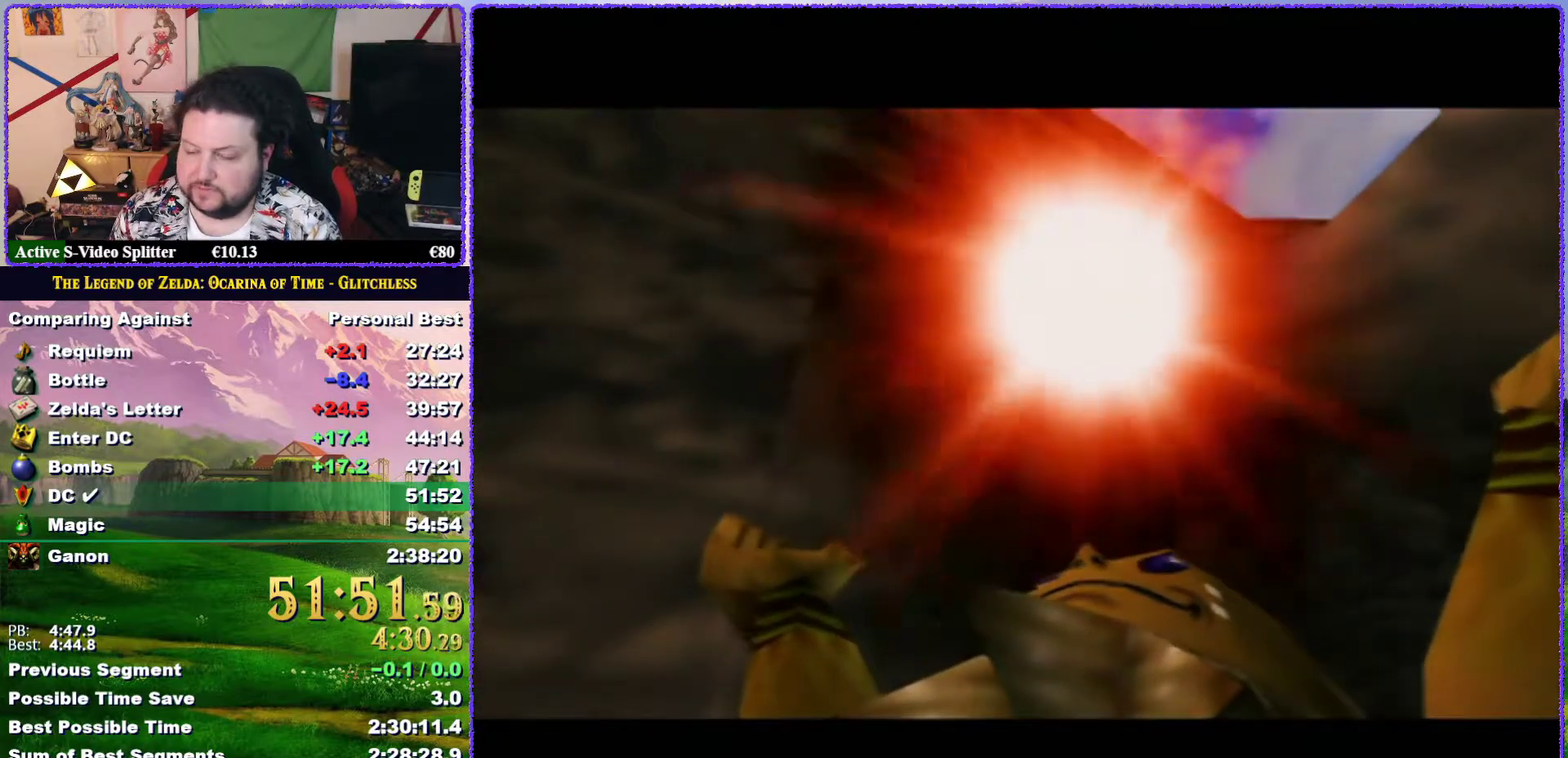
{"buttons": ["A", "B"], "left_stick": "center", "events": [[67, "B", "up"], [150, "A", "down"], [150, "B", "down"], [217, "A", "up"], [217, "B", "up"], [317, "A", "down"], [317, "B", "down"], [383, "A", "up"], [383, "B", "up"], [433, "A", "down"], [433, "B", "down"]]}
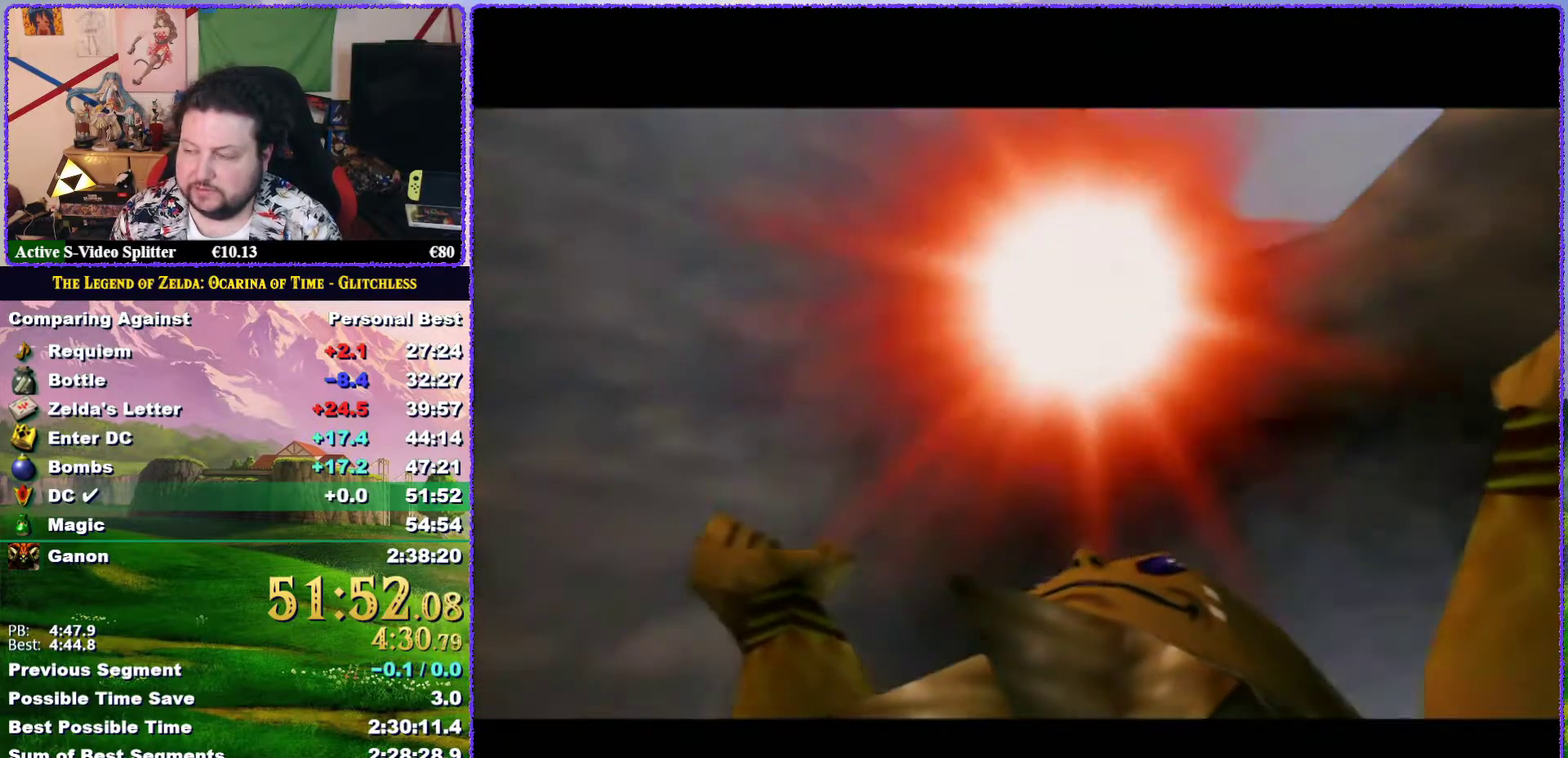
{"buttons": ["B"], "left_stick": "center", "events": [[17, "A", "up"], [17, "B", "up"], [83, "A", "down"], [83, "B", "down"], [150, "A", "up"], [150, "B", "up"], [217, "A", "down"], [217, "B", "down"], [283, "B", "up"], [317, "A", "up"], [367, "A", "down"], [433, "A", "up"], [467, "B", "down"]]}
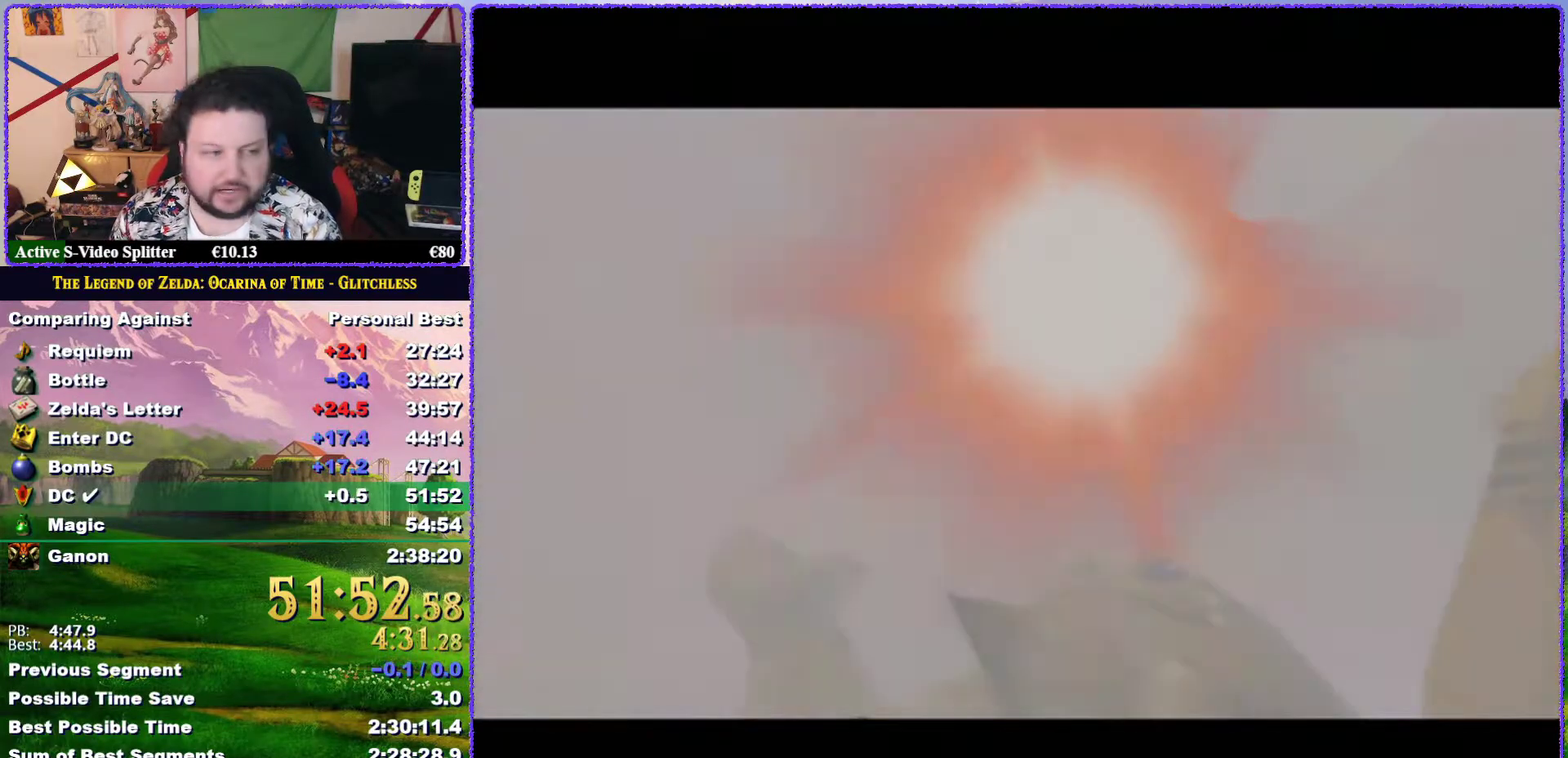
{"buttons": ["A"], "left_stick": "center", "events": [[67, "B", "up"], [150, "A", "down"], [250, "A", "up"], [300, "A", "down"], [367, "A", "up"], [400, "B", "down"], [467, "A", "down"], [467, "B", "up"]]}
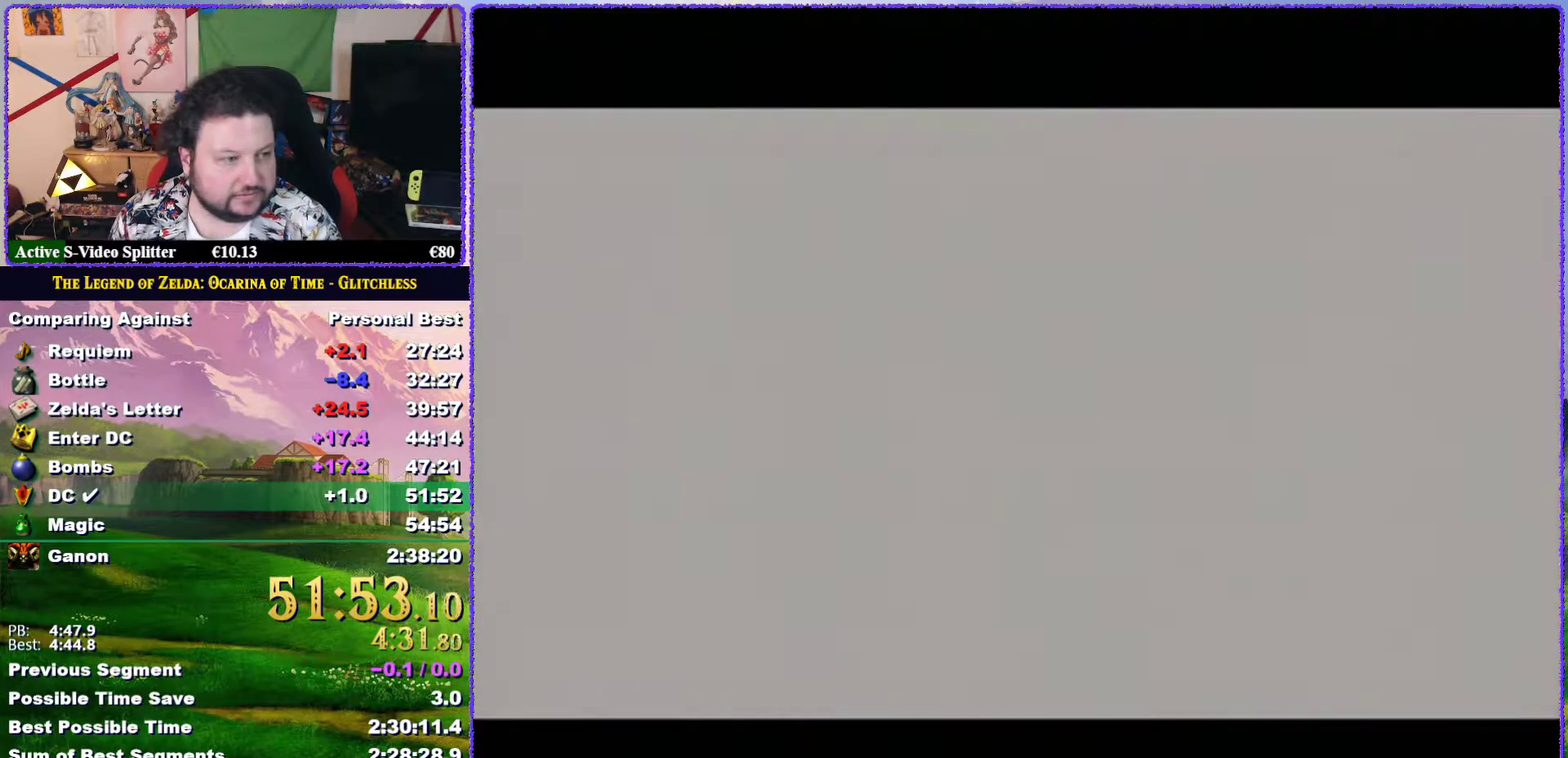
{"buttons": [], "left_stick": "center", "events": [[33, "B", "down"], [67, "A", "up"], [100, "B", "up"], [133, "A", "down"], [183, "A", "up"], [183, "B", "down"], [233, "B", "up"], [400, "A", "down"], [417, "B", "down"], [467, "A", "up"], [500, "B", "up"]]}
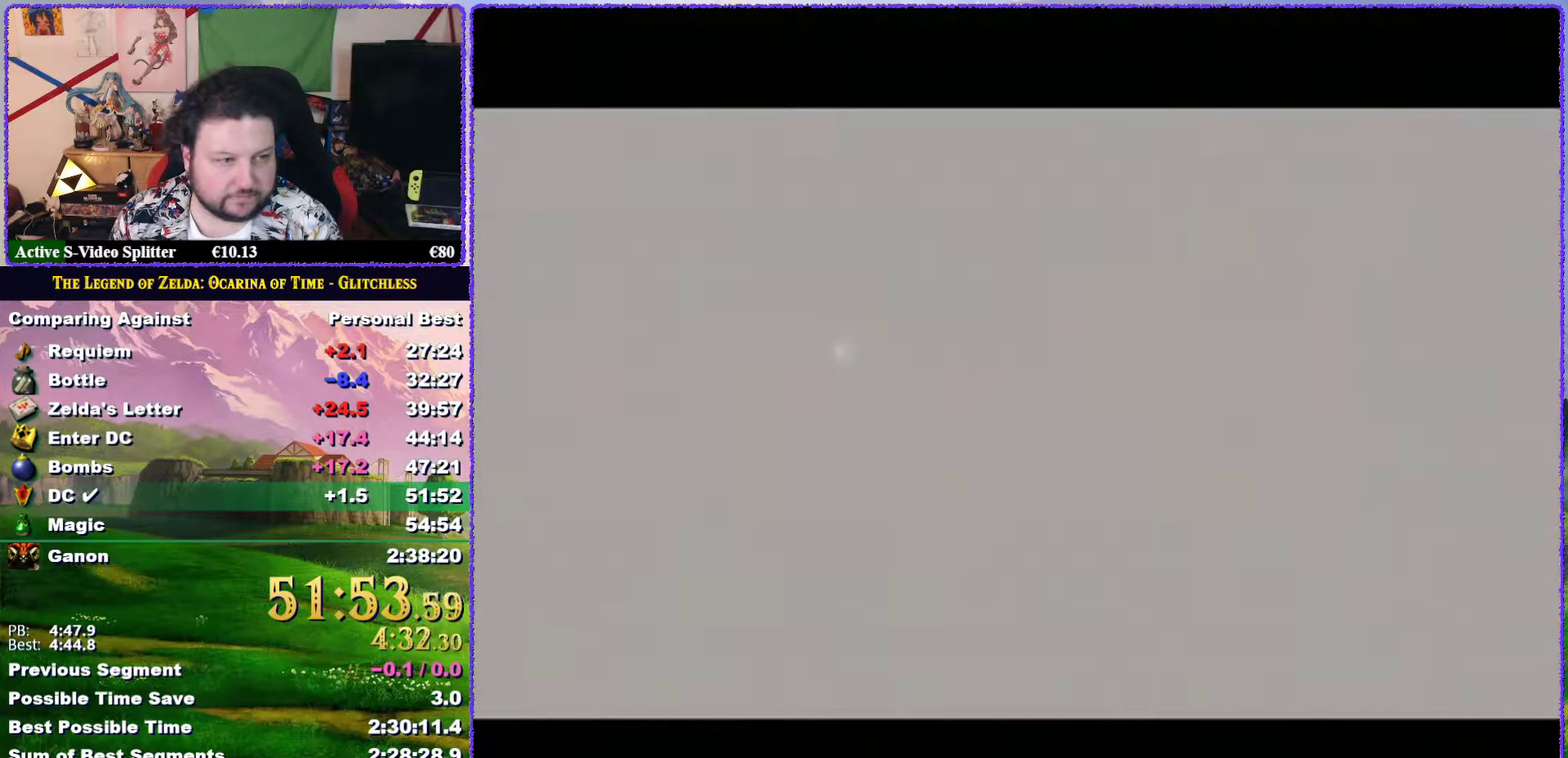
{"buttons": ["A", "B"], "left_stick": "center", "events": [[67, "A", "down"], [67, "B", "down"], [117, "A", "up"], [117, "B", "up"], [183, "A", "down"], [183, "B", "down"], [250, "A", "up"], [250, "B", "up"], [350, "A", "down"], [400, "A", "up"], [433, "B", "down"], [450, "A", "down"]]}
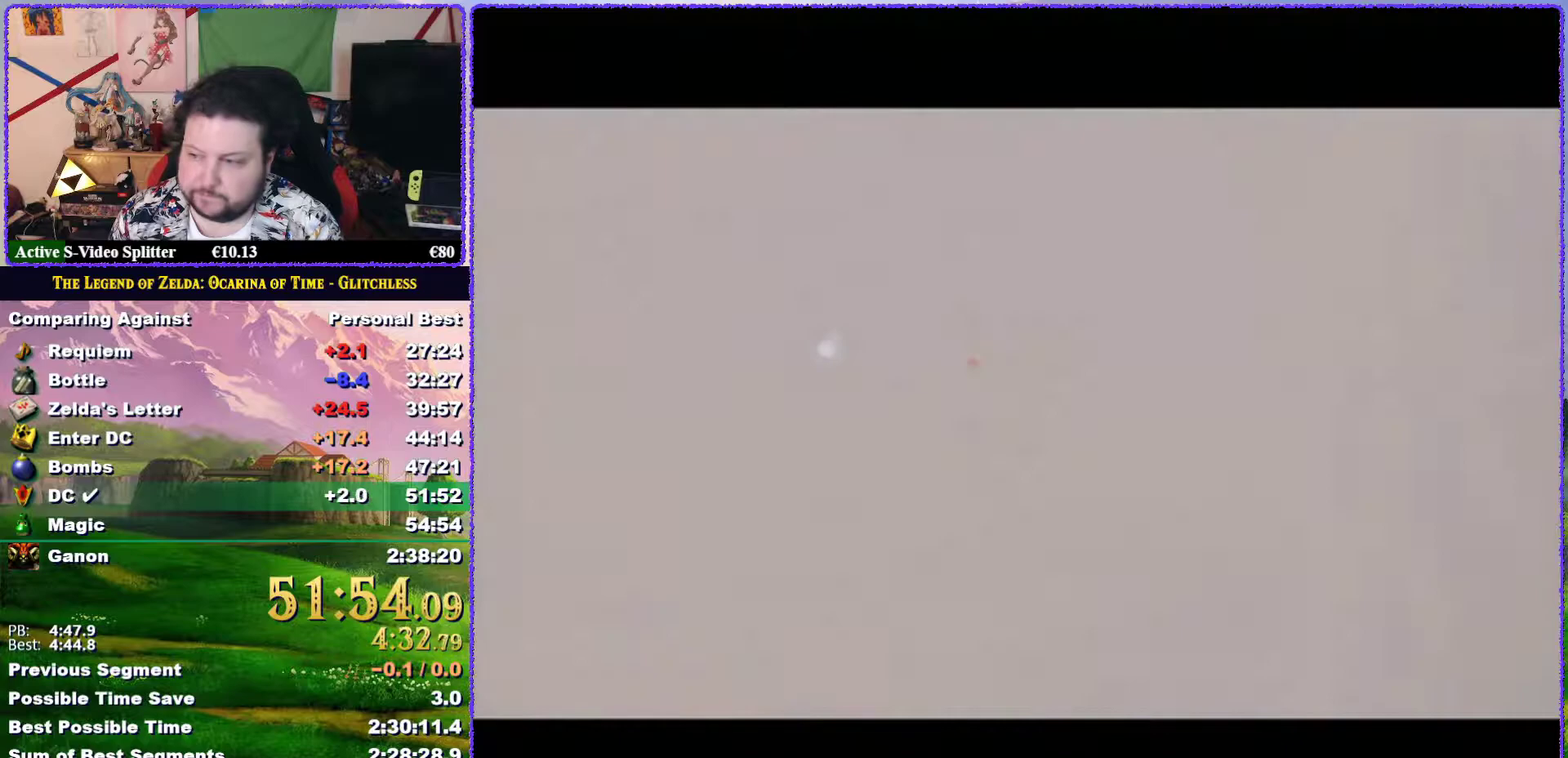
{"buttons": ["B"], "left_stick": "center", "events": [[17, "A", "up"], [117, "A", "down"], [117, "B", "up"], [167, "A", "up"], [200, "B", "down"], [250, "A", "down"], [283, "B", "up"], [317, "A", "up"], [333, "B", "down"], [400, "A", "down"], [400, "B", "up"], [450, "A", "up"], [450, "B", "down"]]}
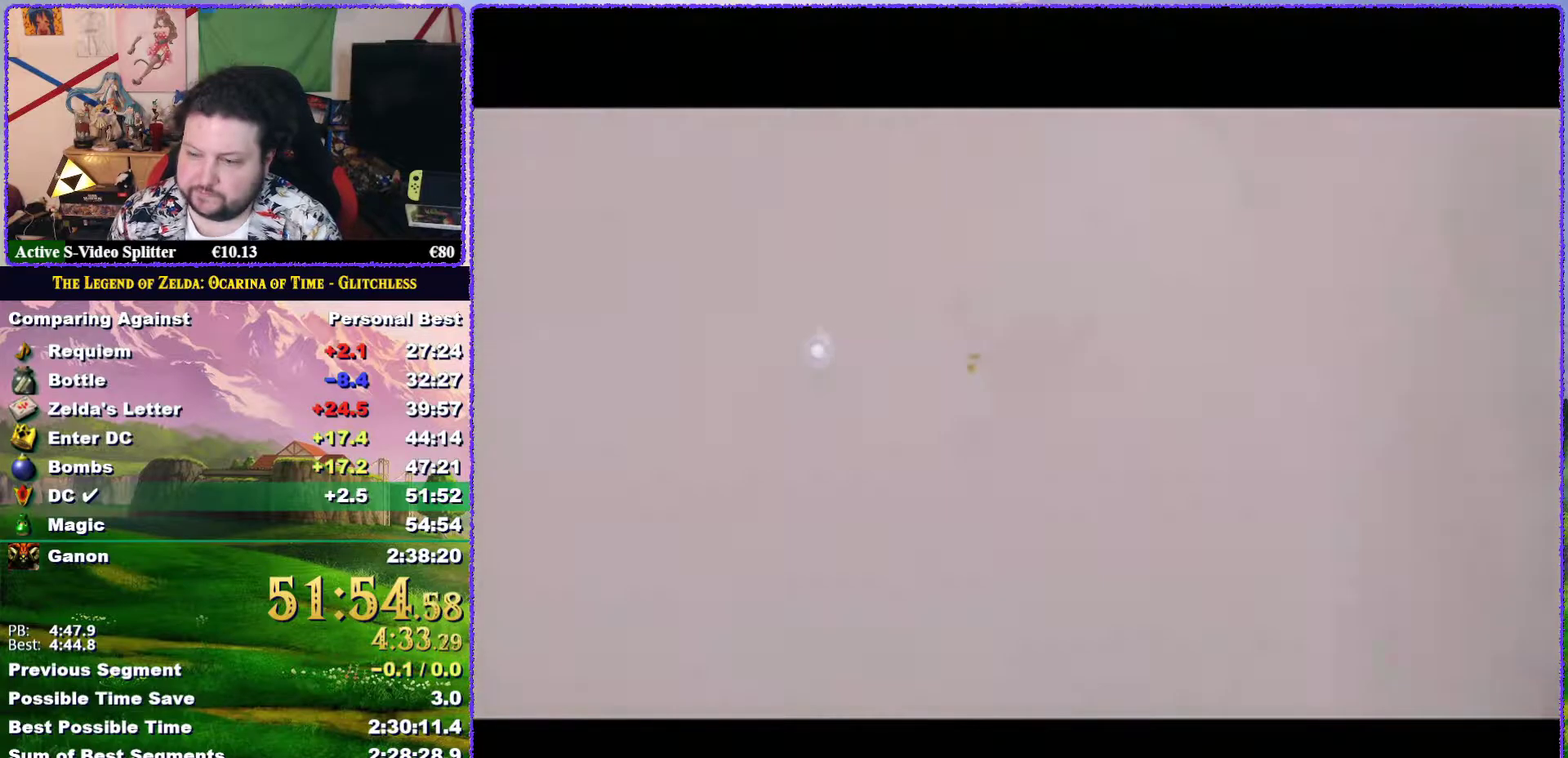
{"buttons": ["A"], "left_stick": "center", "events": [[33, "B", "up"], [50, "A", "down"], [150, "A", "up"], [283, "B", "down"], [333, "A", "down"], [400, "A", "up"], [467, "B", "up"], [483, "A", "down"]]}
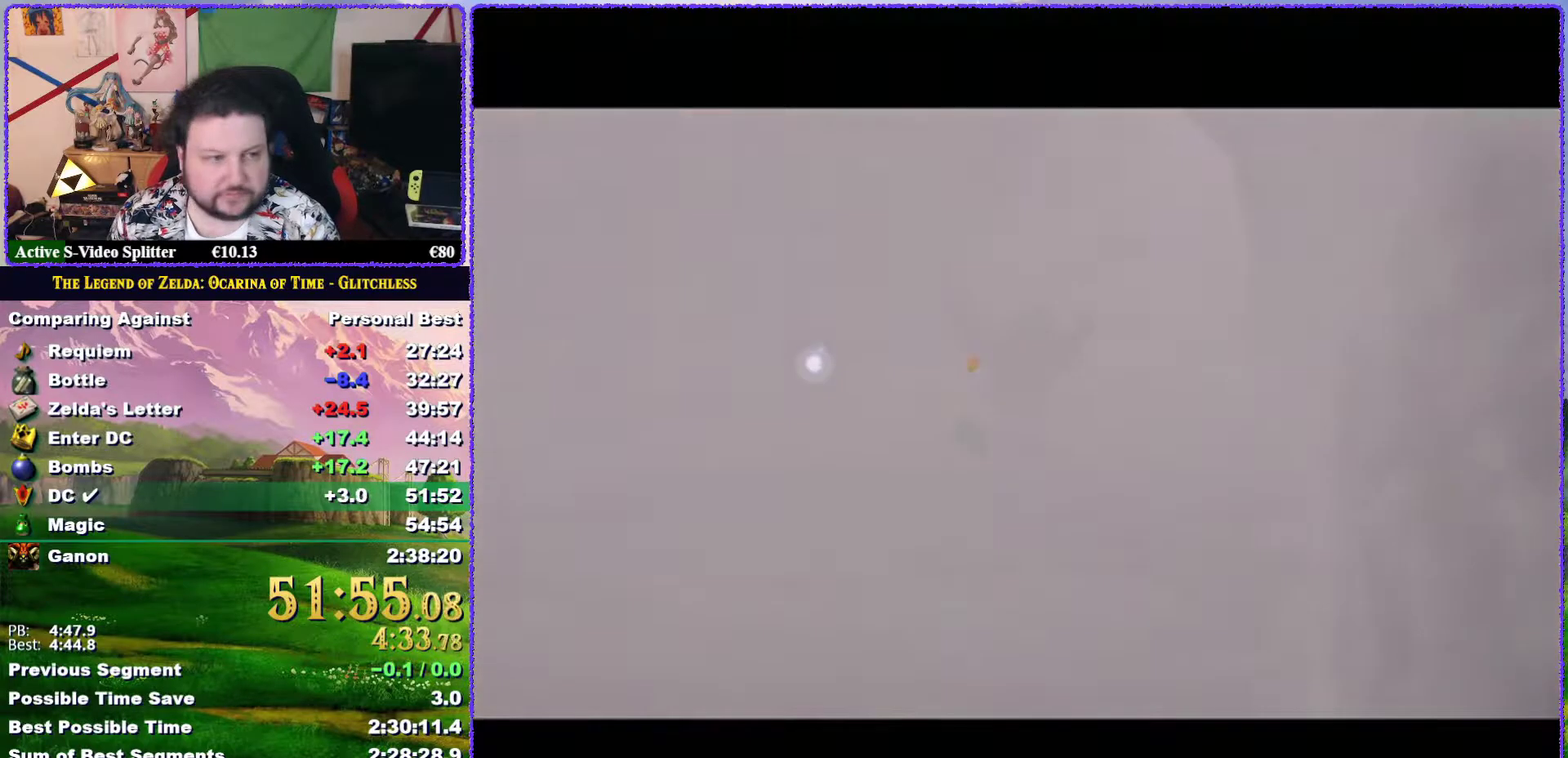
{"buttons": ["A", "B"], "left_stick": "center", "events": [[17, "B", "down"], [50, "A", "up"], [117, "B", "up"], [150, "A", "down"], [183, "B", "down"], [217, "A", "up"], [233, "B", "up"], [300, "A", "down"], [300, "B", "down"], [367, "B", "up"], [400, "A", "up"], [467, "A", "down"], [467, "B", "down"]]}
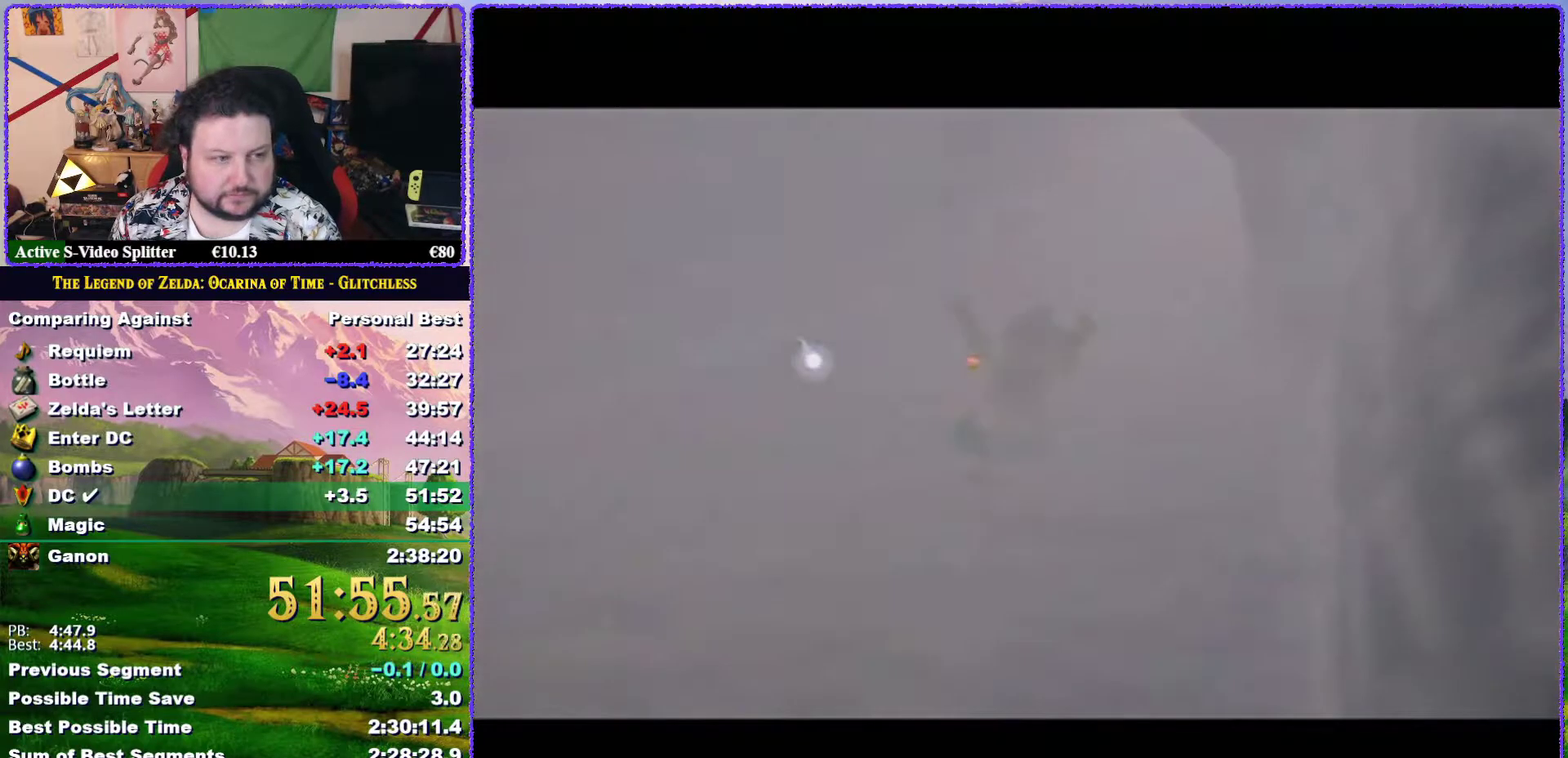
{"buttons": ["B"], "left_stick": "center", "events": [[33, "A", "up"], [33, "B", "up"], [100, "B", "down"], [117, "A", "down"], [150, "B", "up"], [183, "A", "up"], [217, "B", "down"], [283, "A", "down"], [283, "B", "up"], [350, "A", "up"], [367, "B", "down"], [417, "A", "down"], [417, "B", "up"], [483, "A", "up"], [483, "B", "down"]]}
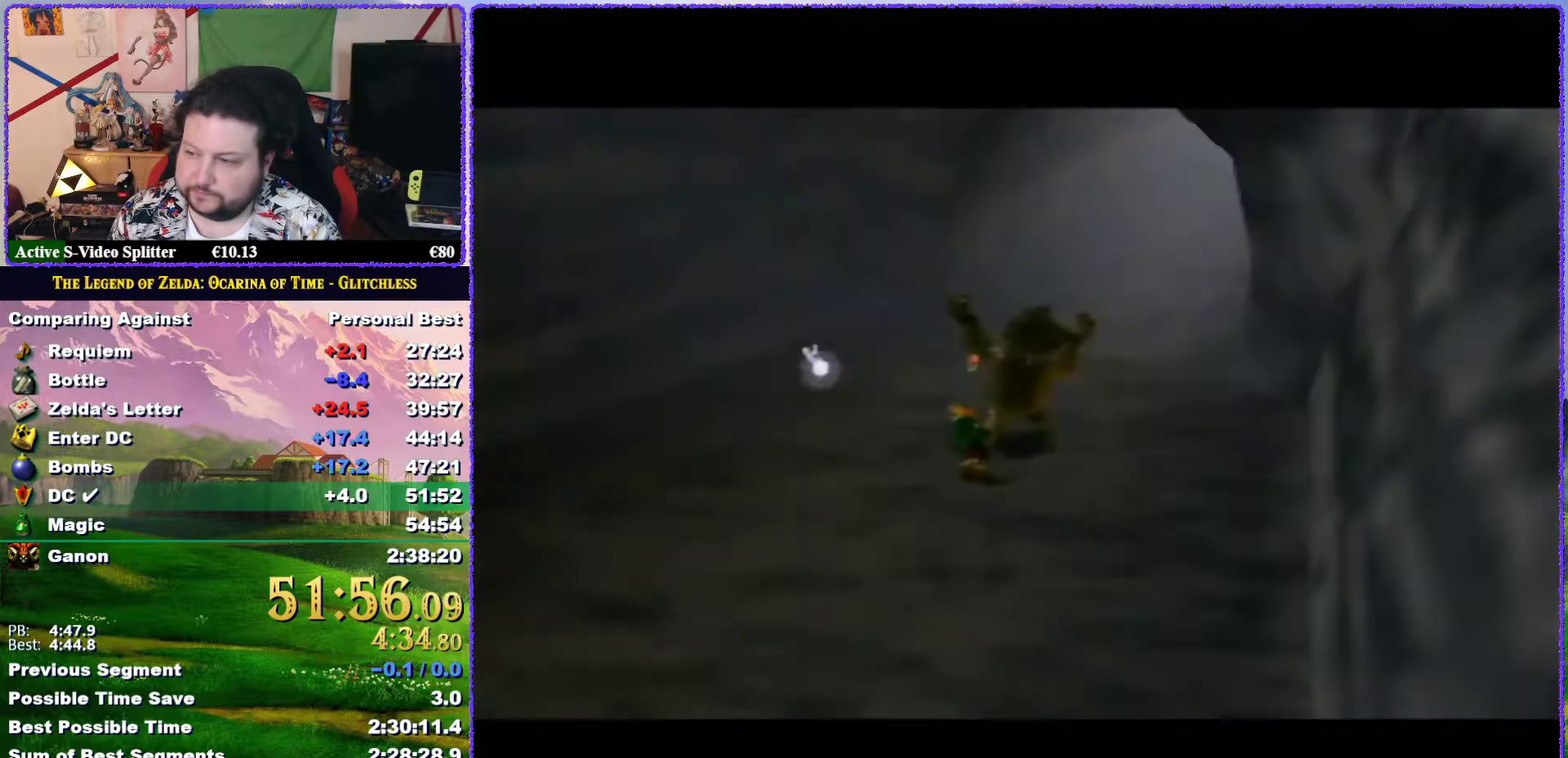
{"buttons": [], "left_stick": "center", "events": [[50, "B", "up"], [100, "A", "down"], [150, "A", "up"], [150, "B", "down"], [217, "B", "up"], [233, "A", "down"], [267, "B", "down"], [317, "A", "up"], [333, "B", "up"], [383, "A", "down"], [400, "B", "down"], [467, "A", "up"], [467, "B", "up"]]}
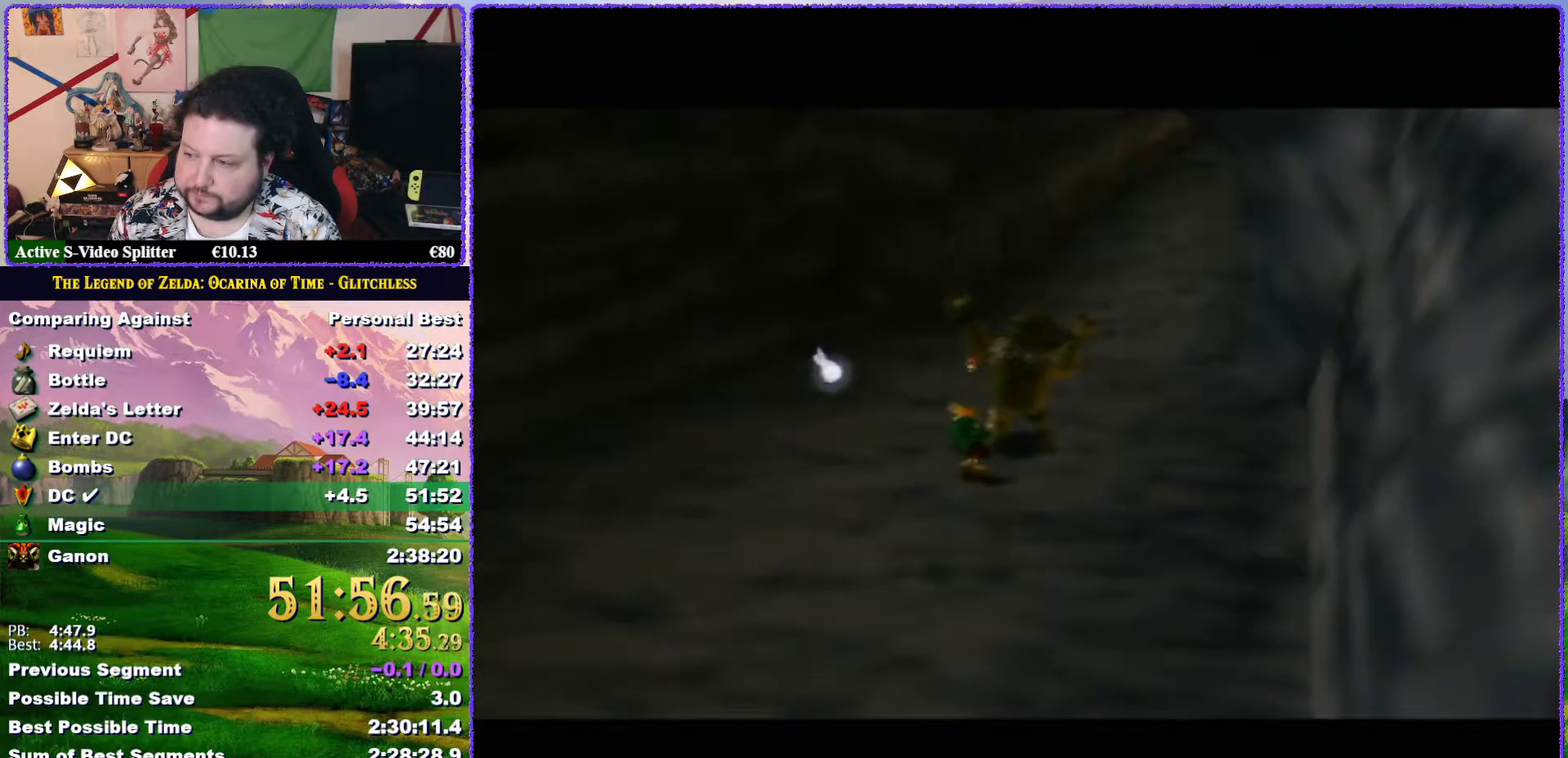
{"buttons": ["A"], "left_stick": "center", "events": [[67, "A", "down"], [67, "B", "down"], [117, "A", "up"], [117, "B", "up"], [183, "B", "down"], [233, "B", "up"], [333, "B", "down"], [367, "A", "down"], [400, "B", "up"]]}
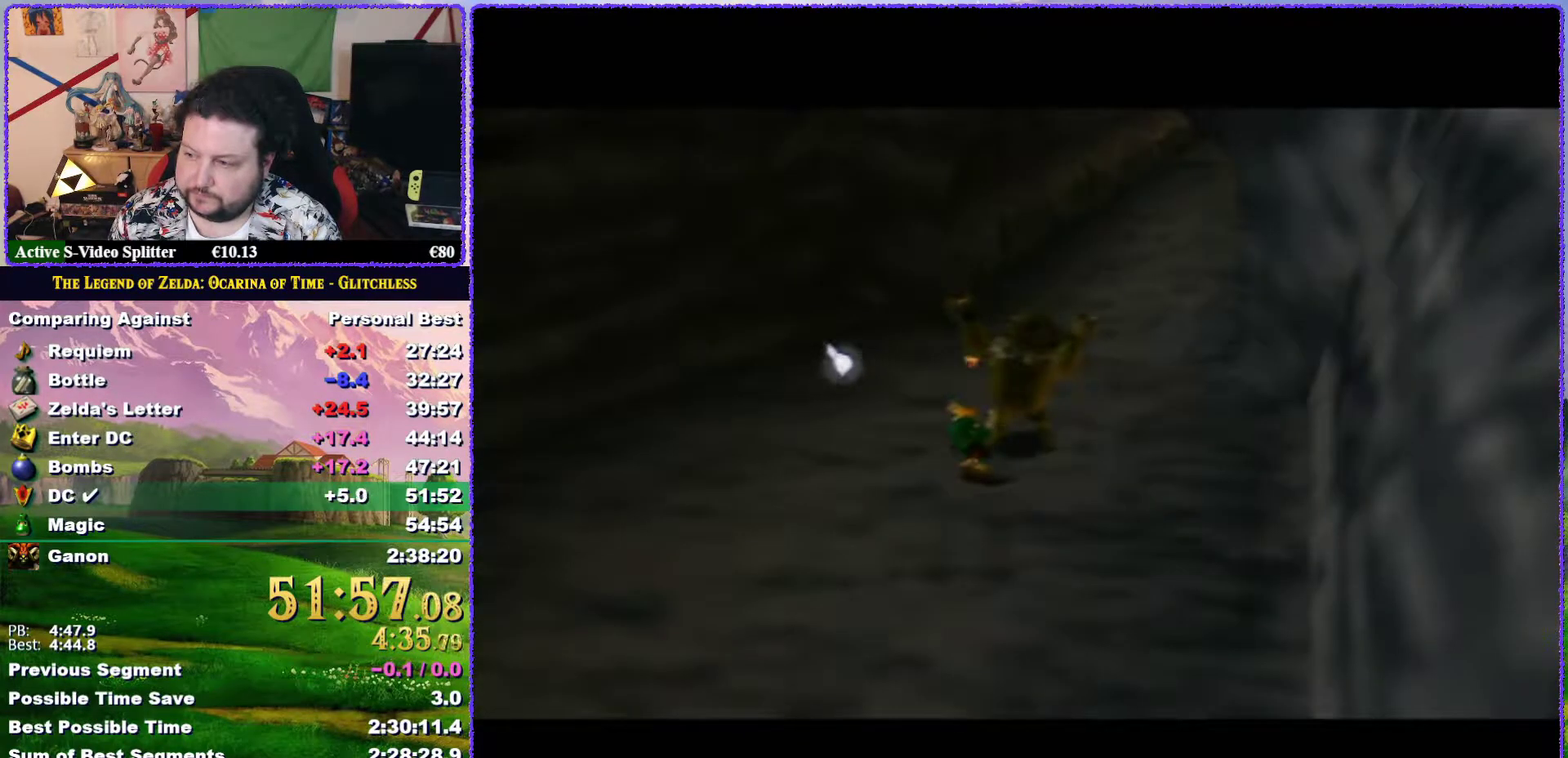
{"buttons": ["A"], "left_stick": "center", "events": [[83, "A", "up"], [83, "B", "down"], [167, "A", "down"], [167, "B", "up"], [217, "A", "up"], [217, "B", "down"], [317, "A", "down"], [317, "B", "up"], [367, "A", "up"], [367, "B", "down"], [433, "B", "up"], [467, "A", "down"]]}